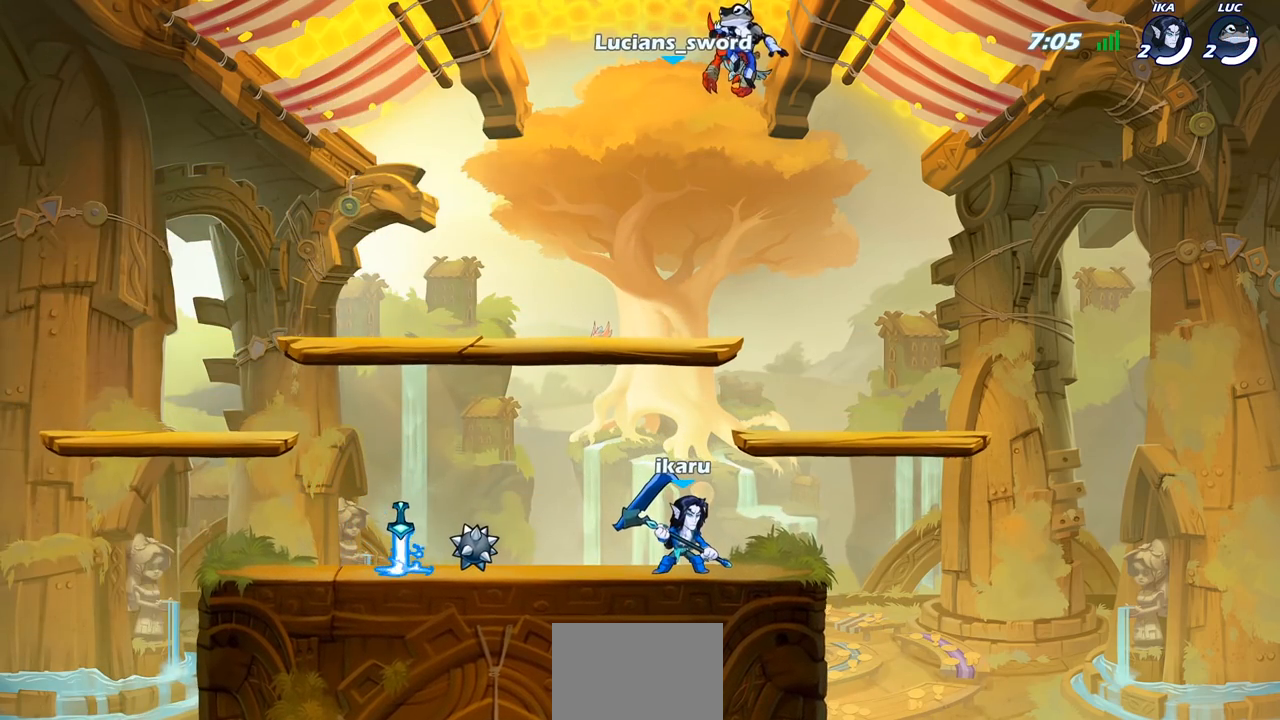
Gameplay with a controller (PlayStation layout); each line is a JSON object with the inputs held at the frame after it. "events" lists button and stick changes between this image and that frame as [ms after this image, input, new state], when the widget could be followed in between.
{"buttons": [], "left_stick": "center", "right_stick": "center", "events": [[283, "SELECT", "up"]]}
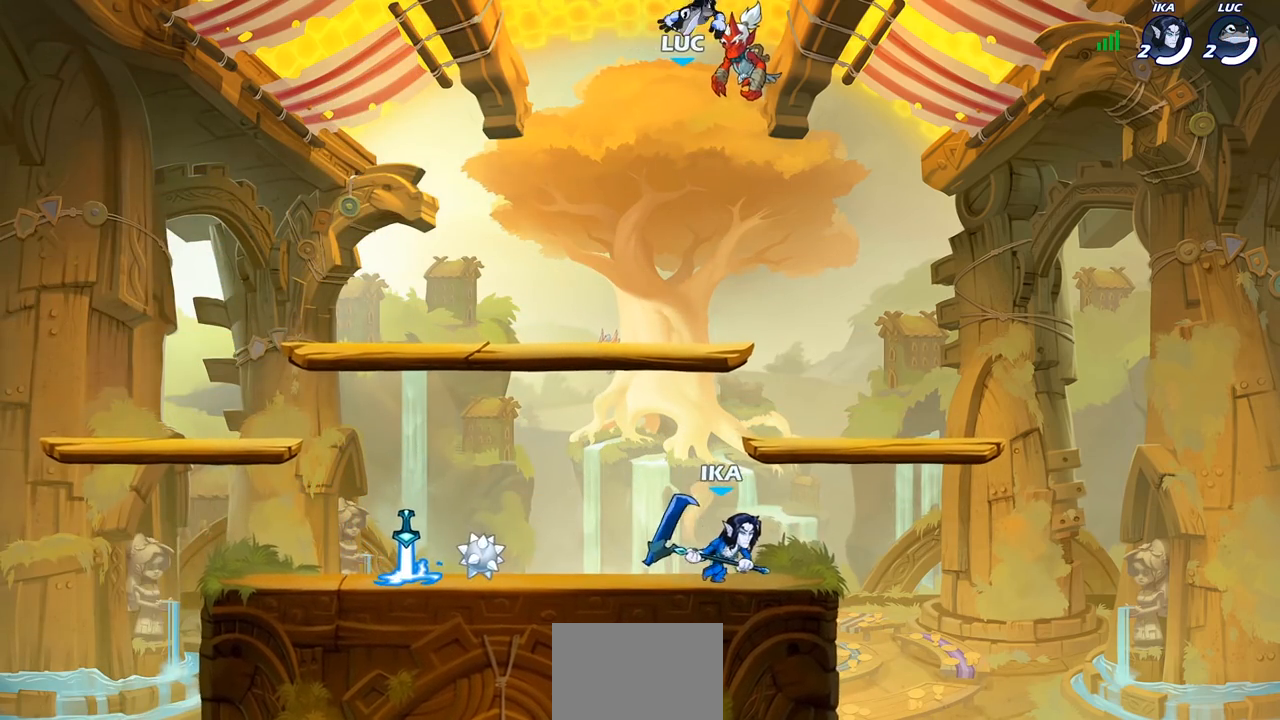
{"buttons": [], "left_stick": "center", "right_stick": "center", "events": []}
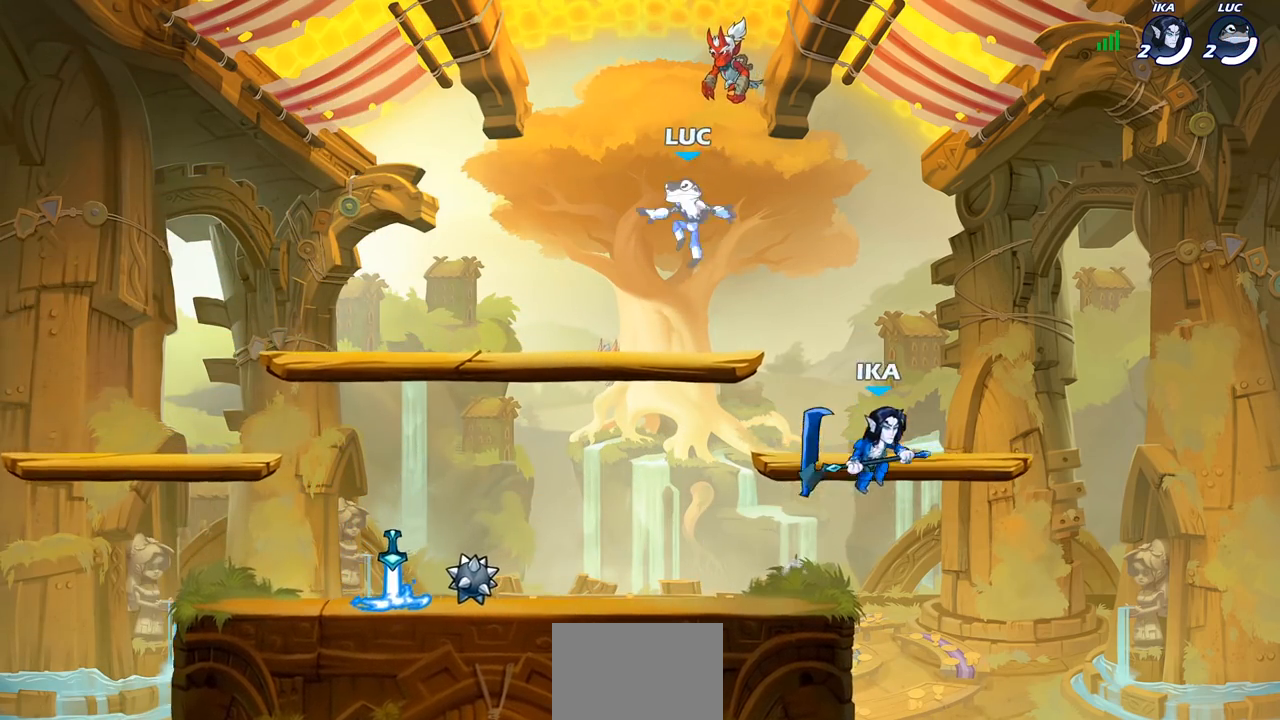
{"buttons": [], "left_stick": "down-right", "right_stick": "center", "events": [[67, "left_stick", "left"], [250, "R2", "down"], [283, "CROSS", "down"], [350, "CROSS", "up"], [400, "R2", "up"], [500, "left_stick", "down-right"]]}
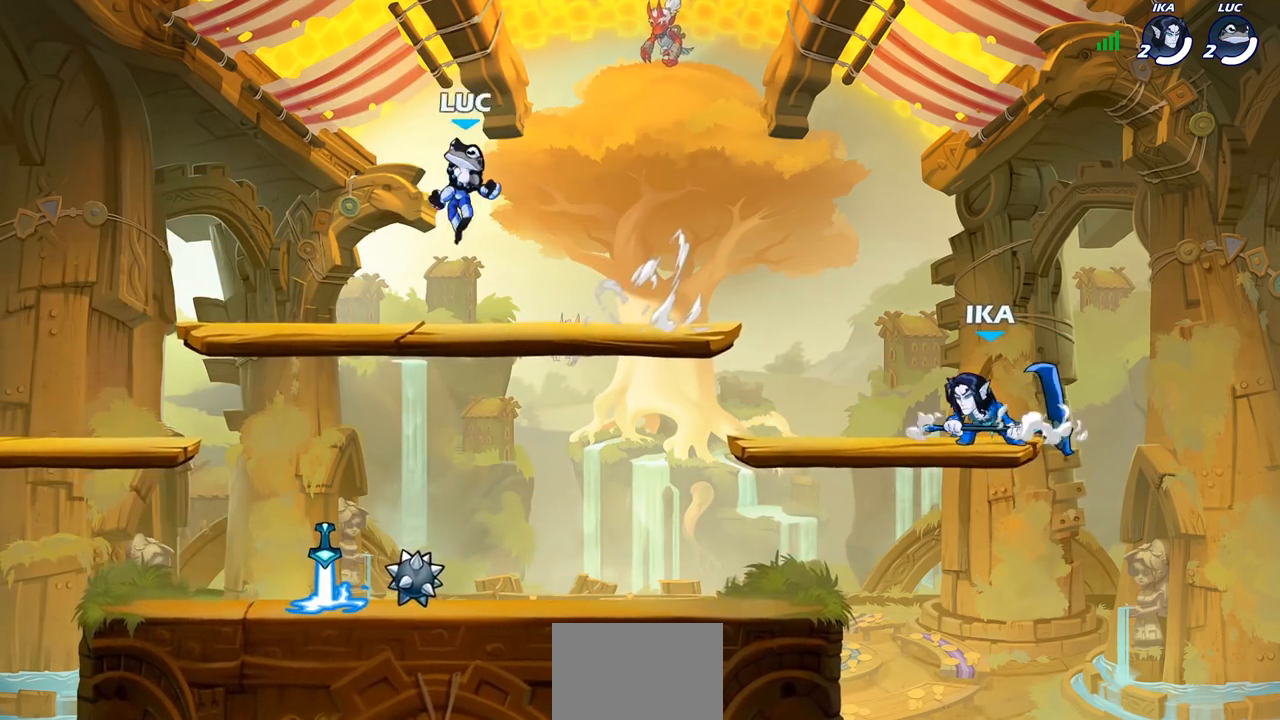
{"buttons": [], "left_stick": "right", "right_stick": "center", "events": [[367, "left_stick", "right"]]}
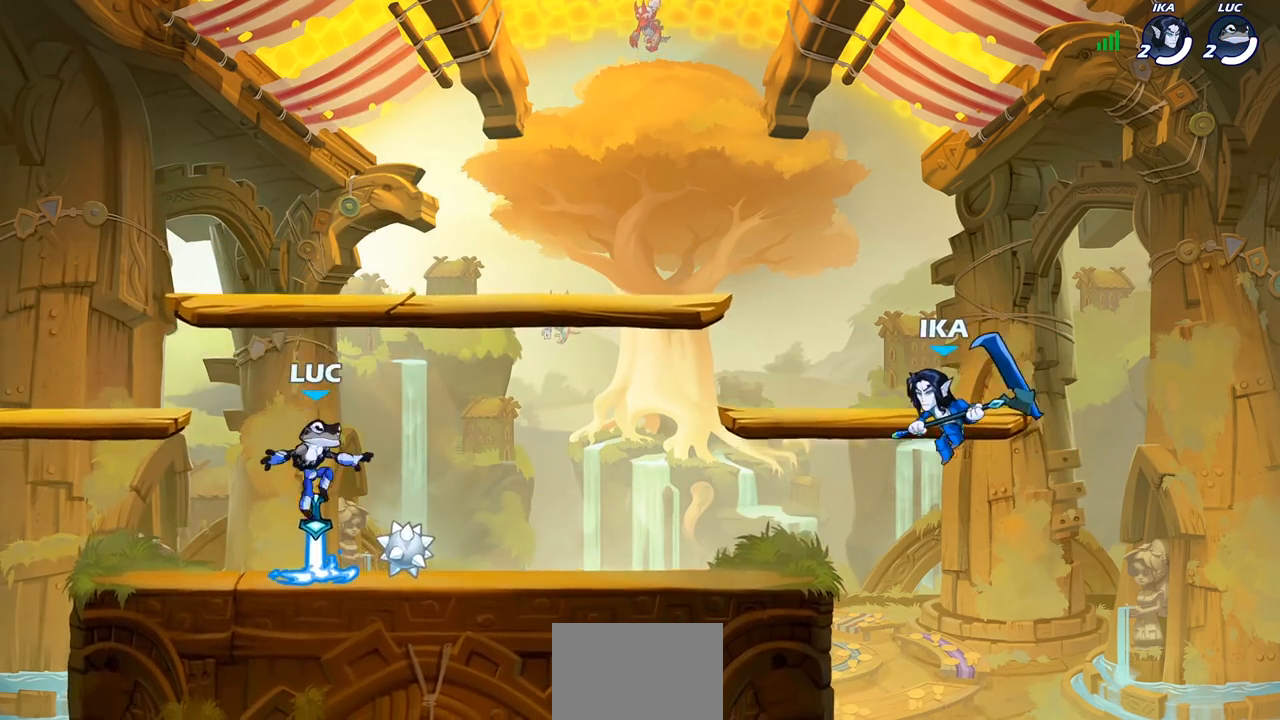
{"buttons": [], "left_stick": "center", "right_stick": "center", "events": [[33, "R1", "down"], [117, "R1", "up"], [167, "R2", "down"], [217, "CIRCLE", "down"], [217, "left_stick", "center"], [300, "CIRCLE", "up"], [300, "R2", "up"]]}
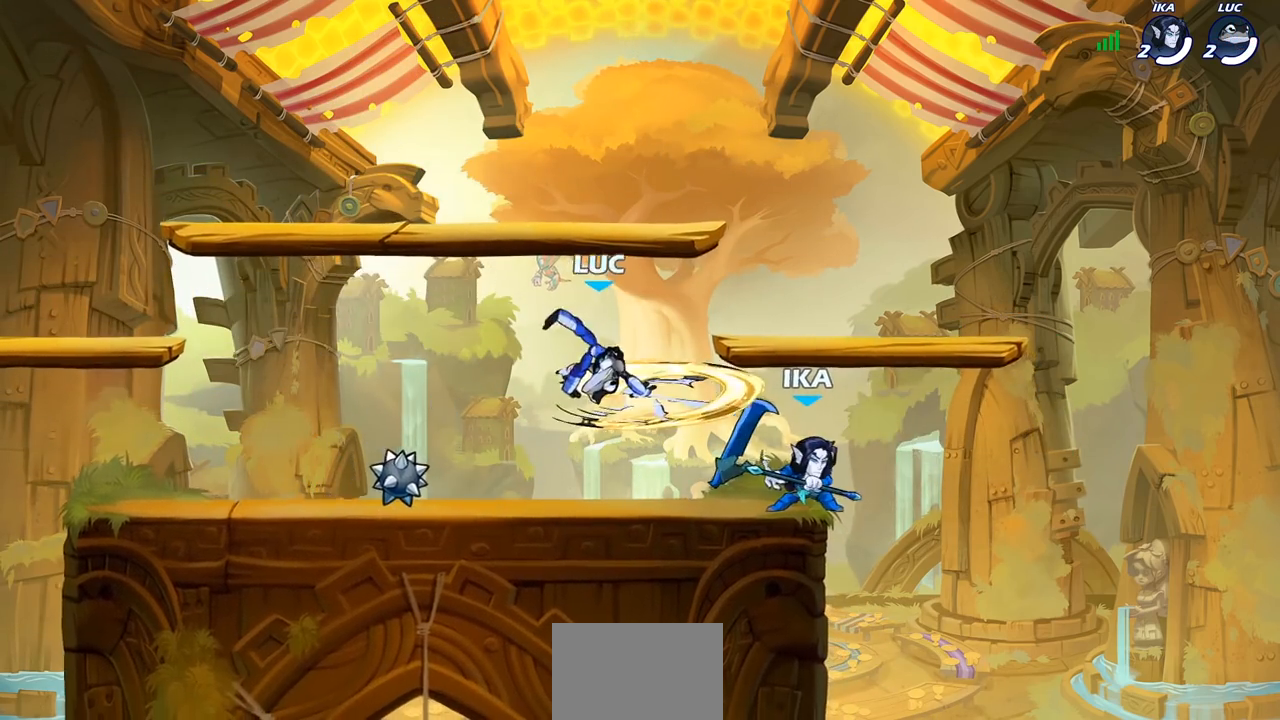
{"buttons": ["CROSS", "R2"], "left_stick": "up-left", "right_stick": "center", "events": [[417, "left_stick", "right"], [483, "CROSS", "down"], [500, "R2", "down"], [500, "left_stick", "up-left"]]}
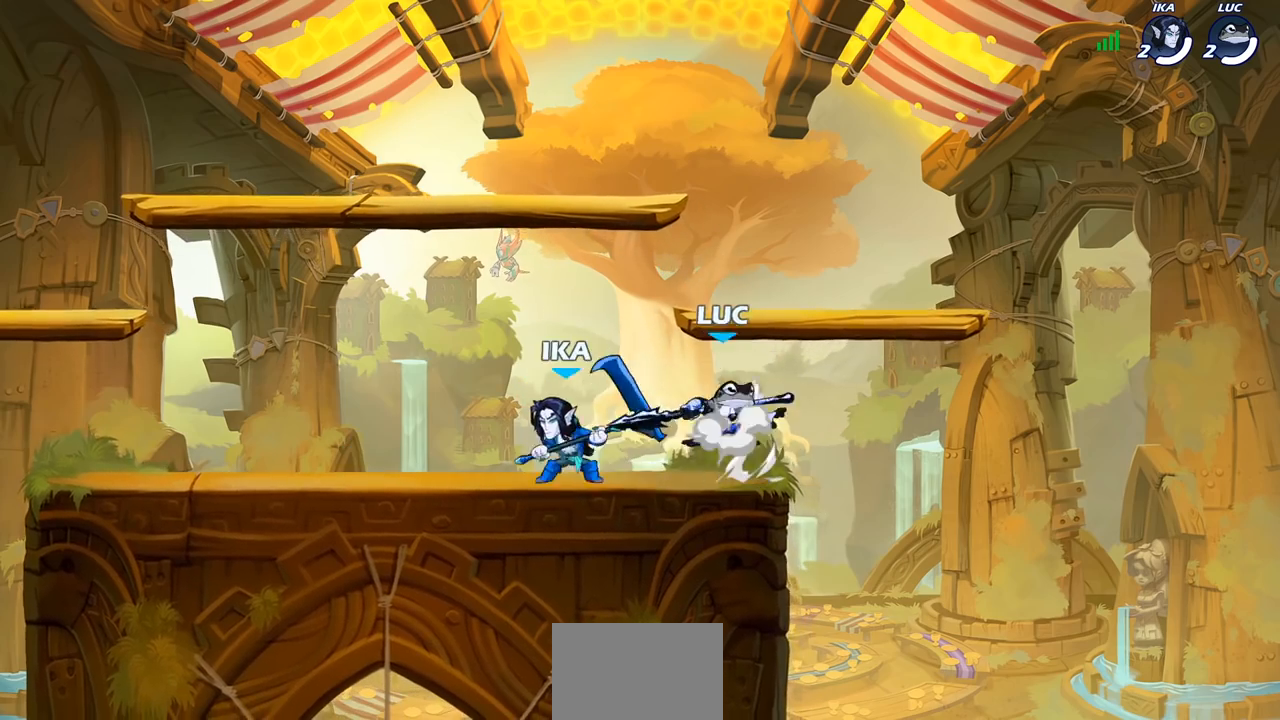
{"buttons": ["SQUARE"], "left_stick": "down-right", "right_stick": "center", "events": [[217, "R2", "up"], [233, "CROSS", "up"], [400, "left_stick", "down-right"], [483, "SQUARE", "down"]]}
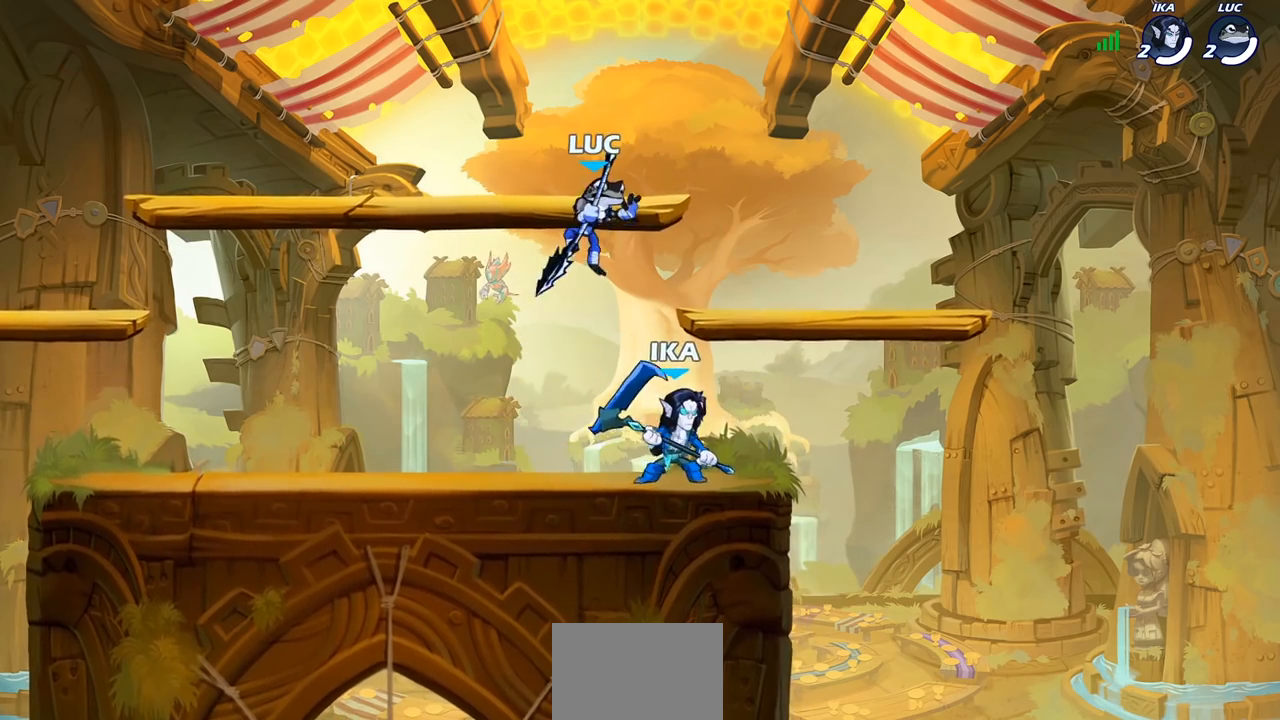
{"buttons": [], "left_stick": "down-left", "right_stick": "center", "events": [[83, "left_stick", "right"], [100, "SQUARE", "up"], [483, "left_stick", "down-left"]]}
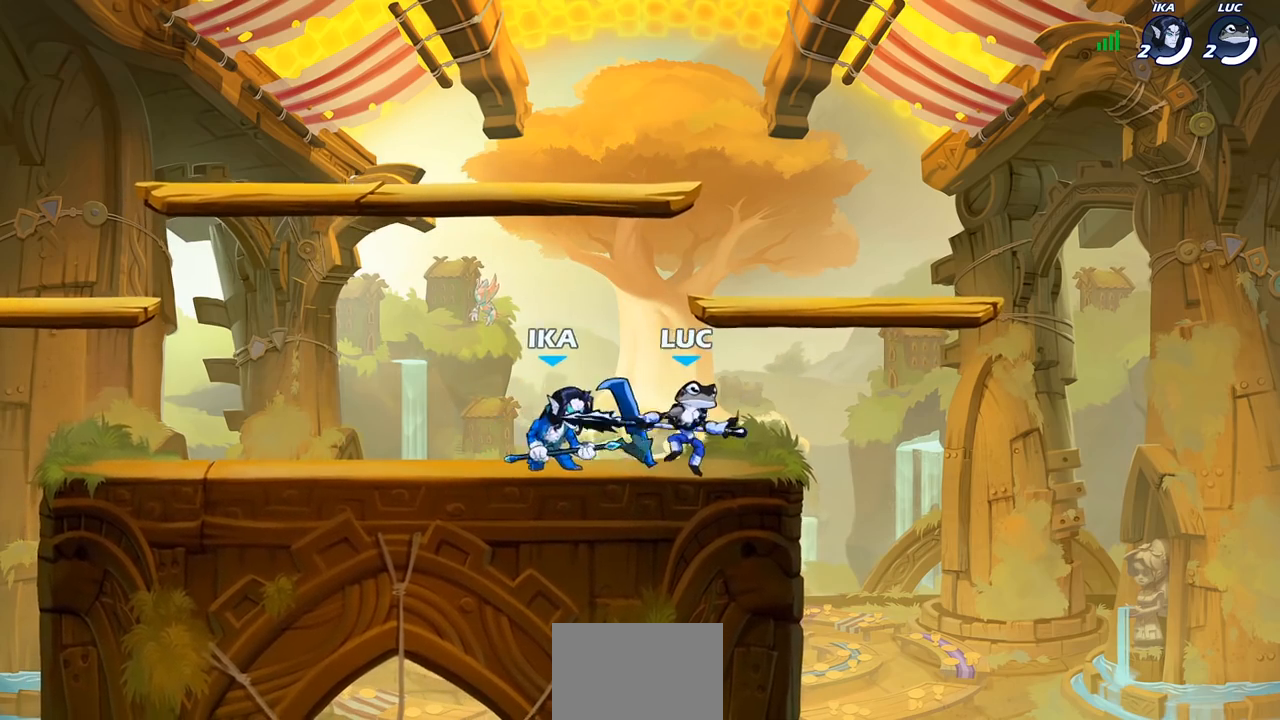
{"buttons": ["SQUARE"], "left_stick": "center", "right_stick": "center", "events": [[50, "left_stick", "center"], [67, "SQUARE", "down"], [150, "SQUARE", "up"], [233, "SQUARE", "down"], [350, "SQUARE", "up"], [450, "SQUARE", "down"]]}
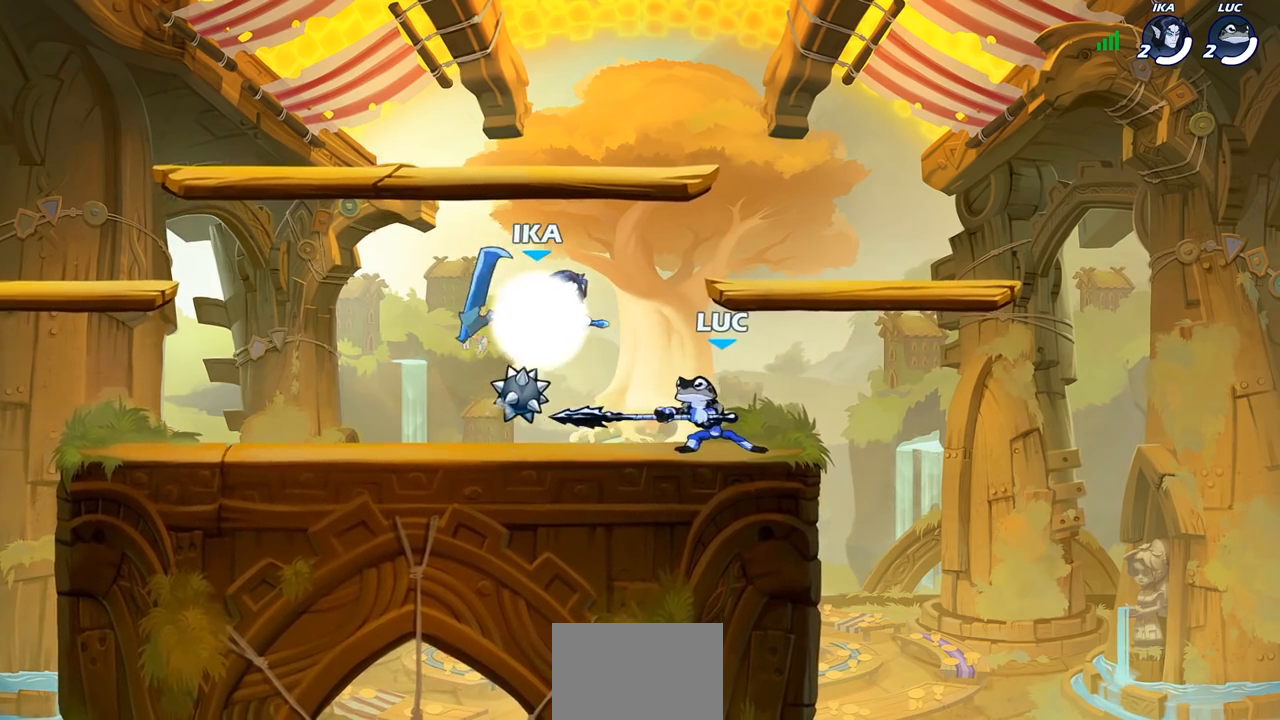
{"buttons": ["CROSS", "R2"], "left_stick": "up-left", "right_stick": "center", "events": [[83, "SQUARE", "up"], [183, "left_stick", "right"], [317, "CROSS", "down"], [333, "R2", "down"], [417, "left_stick", "up"], [500, "left_stick", "up-left"]]}
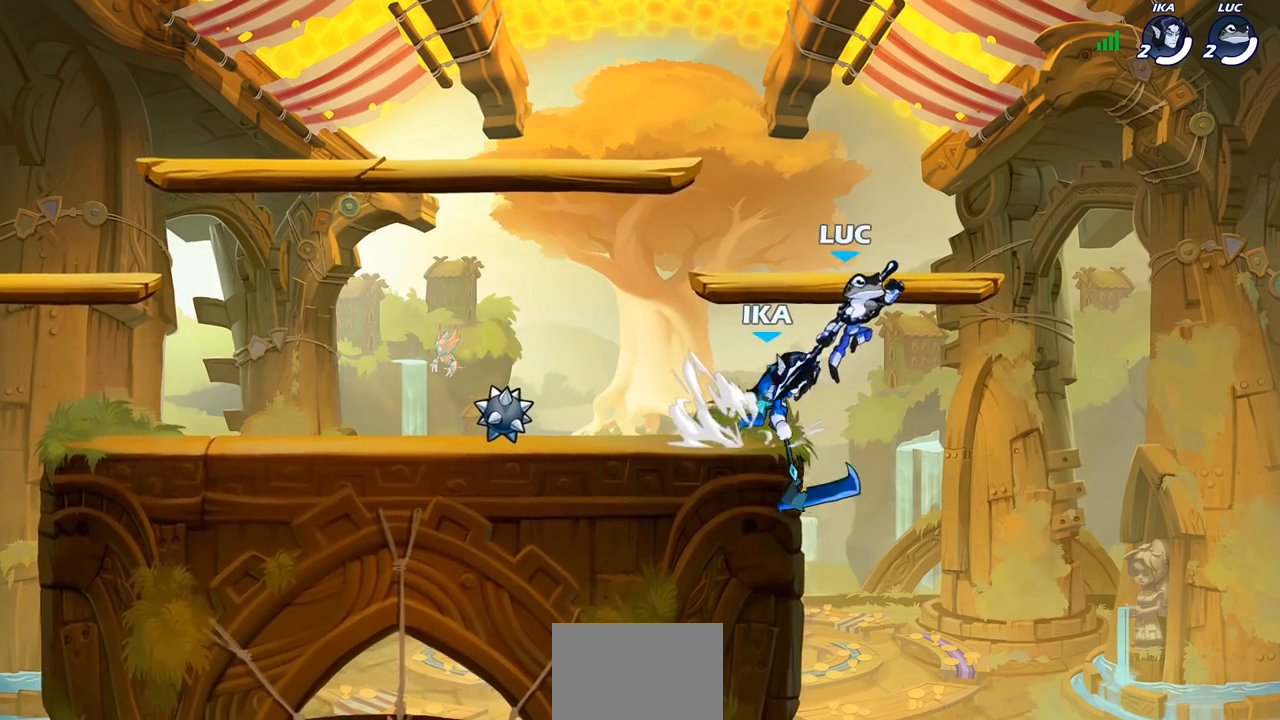
{"buttons": [], "left_stick": "center", "right_stick": "center", "events": [[50, "CROSS", "up"], [50, "left_stick", "left"], [67, "R2", "up"], [100, "left_stick", "down-left"], [250, "SQUARE", "down"], [250, "left_stick", "center"], [350, "SQUARE", "up"]]}
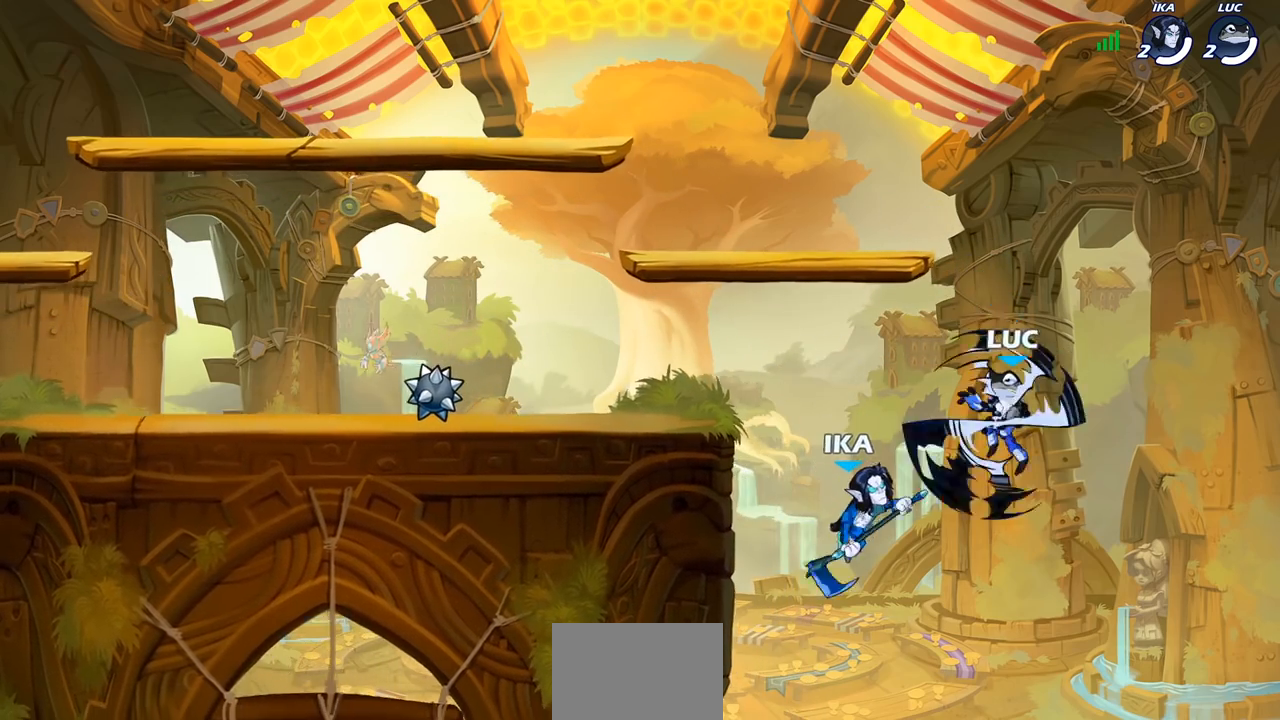
{"buttons": [], "left_stick": "center", "right_stick": "center", "events": [[17, "left_stick", "left"], [483, "left_stick", "center"]]}
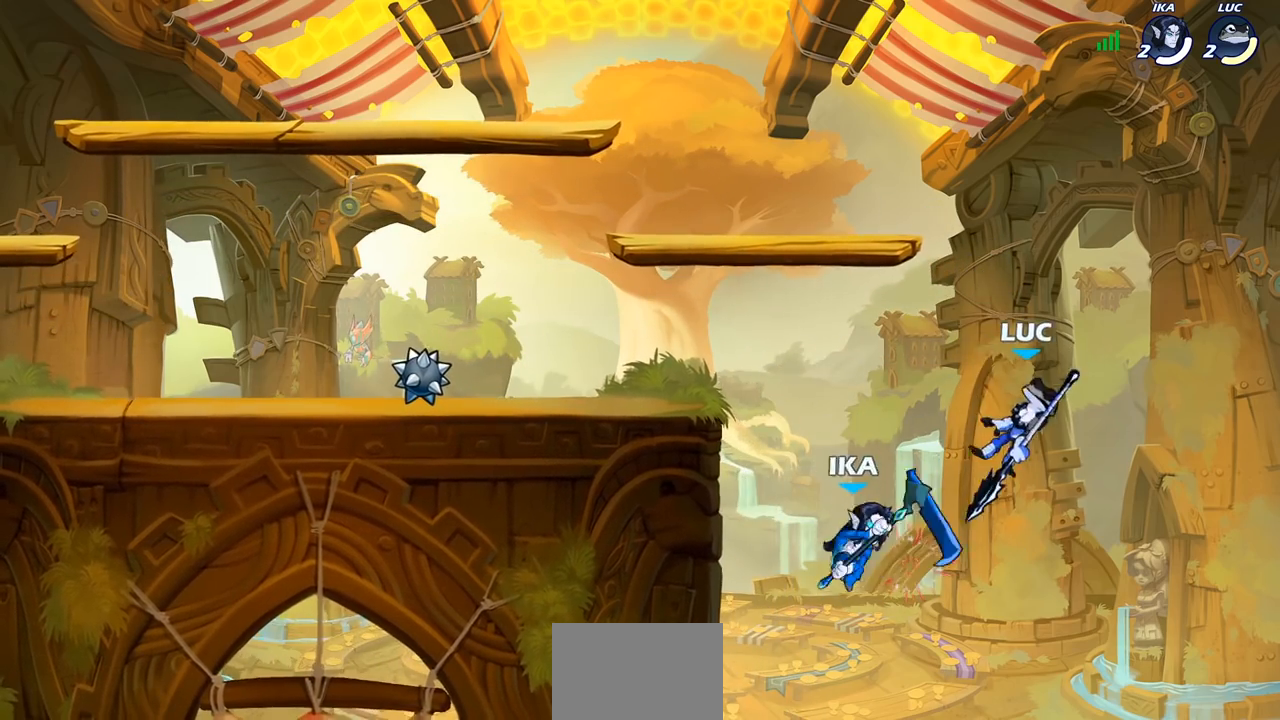
{"buttons": [], "left_stick": "left", "right_stick": "center", "events": [[133, "left_stick", "left"], [150, "CROSS", "down"], [300, "CIRCLE", "down"], [333, "CROSS", "up"], [433, "CIRCLE", "up"]]}
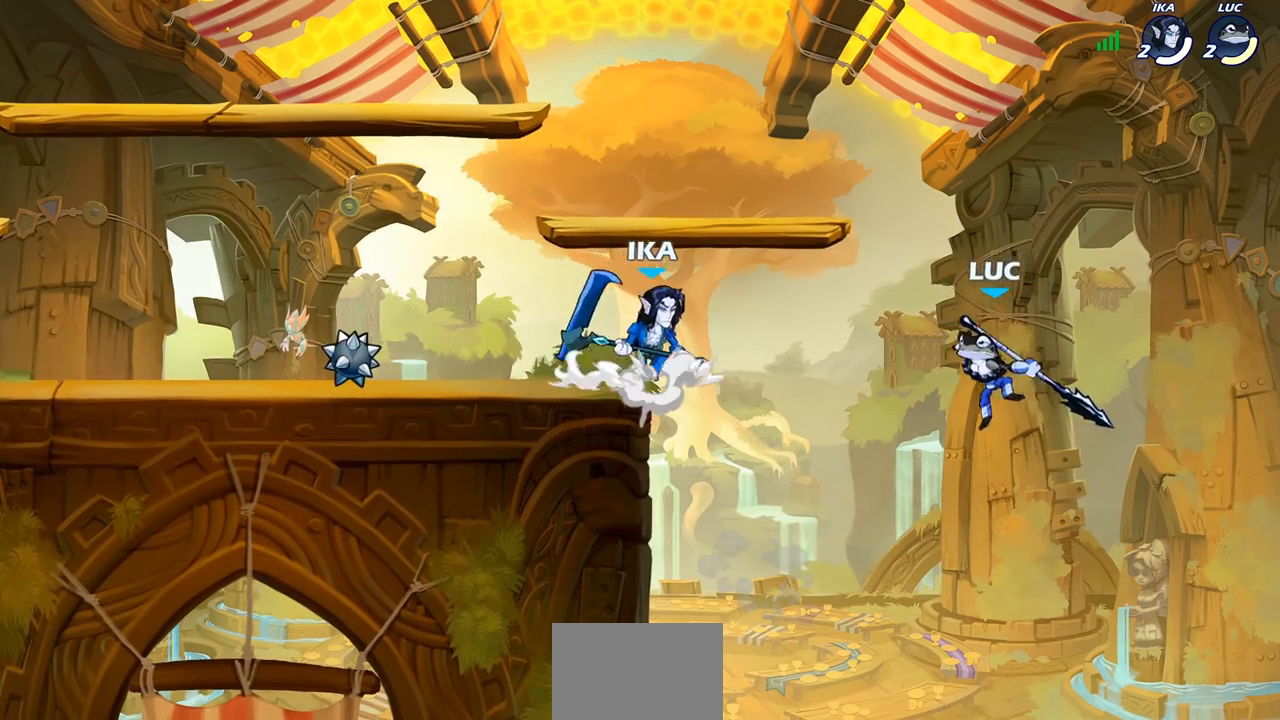
{"buttons": [], "left_stick": "up-right", "right_stick": "center", "events": [[317, "left_stick", "up-right"]]}
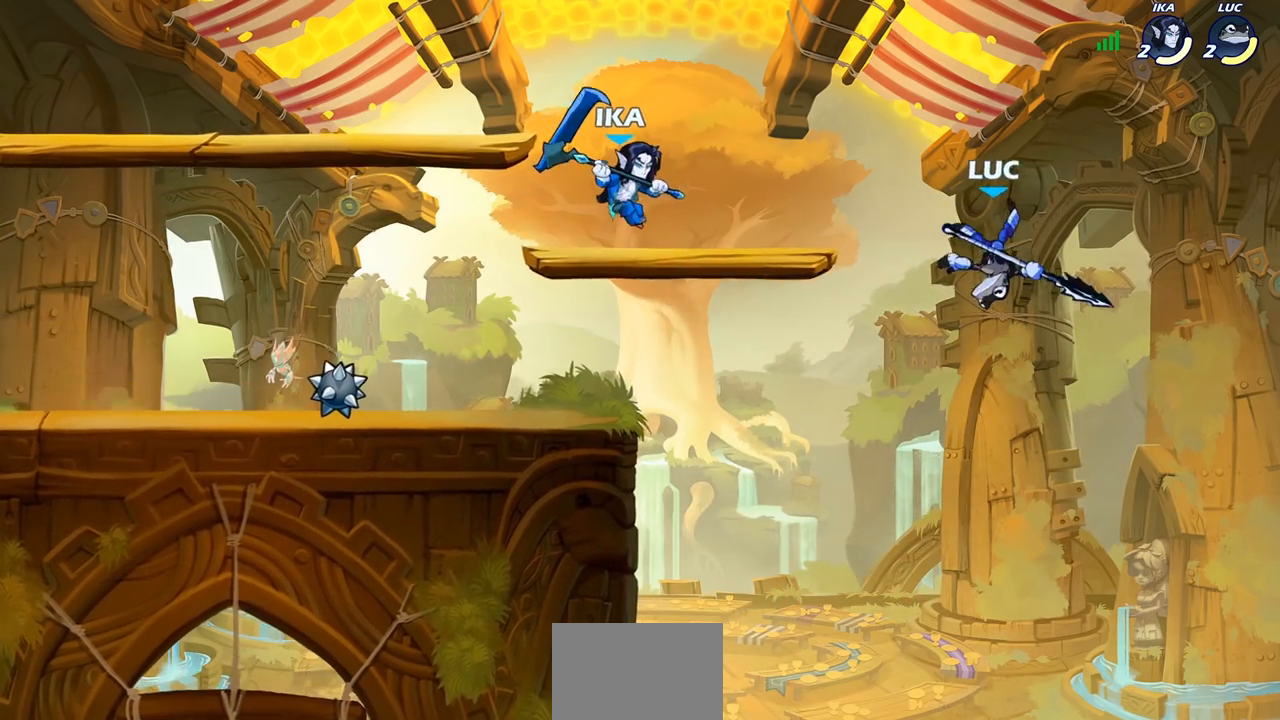
{"buttons": [], "left_stick": "left", "right_stick": "center", "events": [[50, "left_stick", "left"]]}
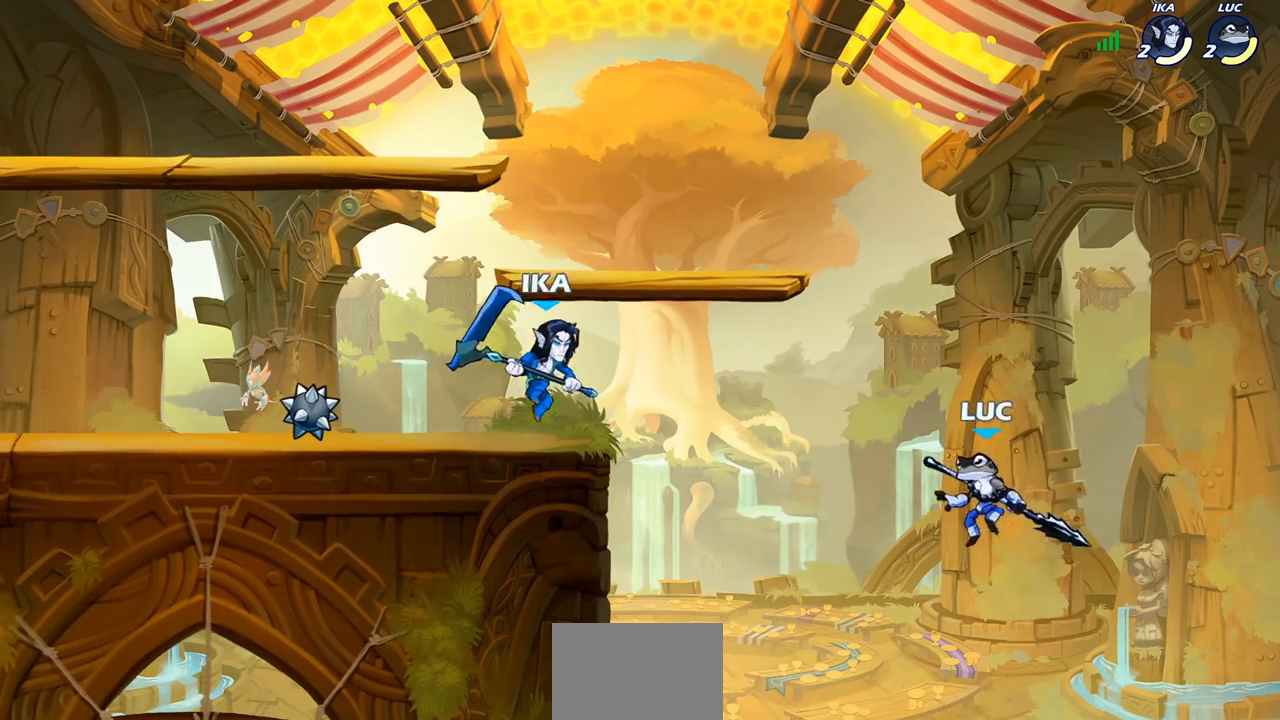
{"buttons": ["R2"], "left_stick": "up-left", "right_stick": "center", "events": [[33, "CROSS", "down"], [183, "left_stick", "up-left"], [200, "CROSS", "up"], [350, "R2", "down"]]}
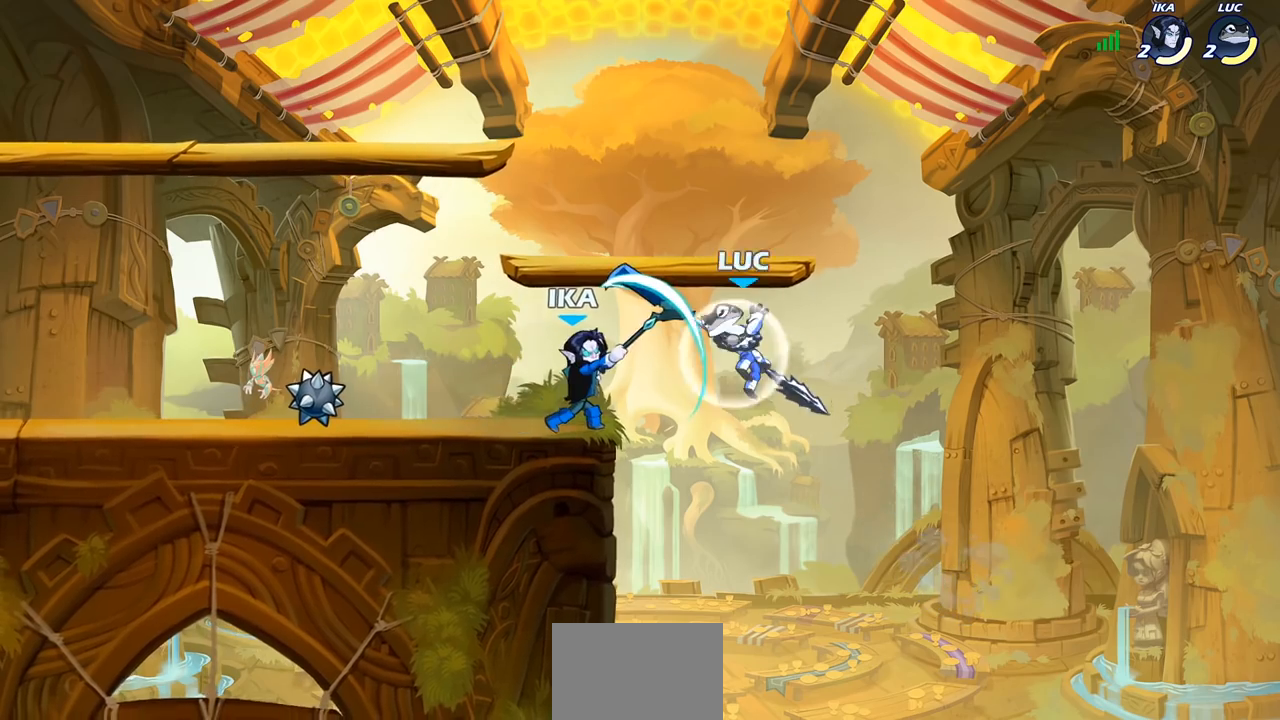
{"buttons": [], "left_stick": "center", "right_stick": "center", "events": [[200, "R2", "up"], [200, "left_stick", "up-right"], [300, "left_stick", "center"], [333, "SQUARE", "down"], [400, "SQUARE", "up"]]}
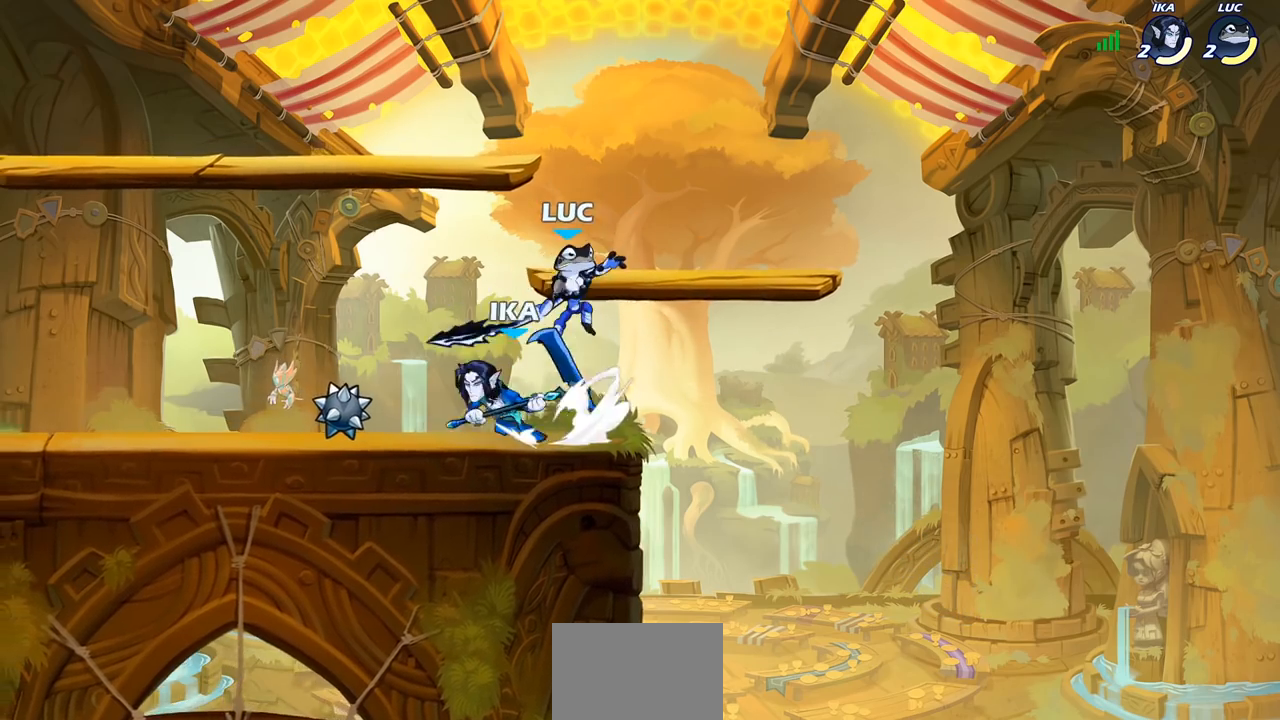
{"buttons": [], "left_stick": "right", "right_stick": "center", "events": [[167, "left_stick", "left"], [233, "left_stick", "center"], [283, "left_stick", "right"]]}
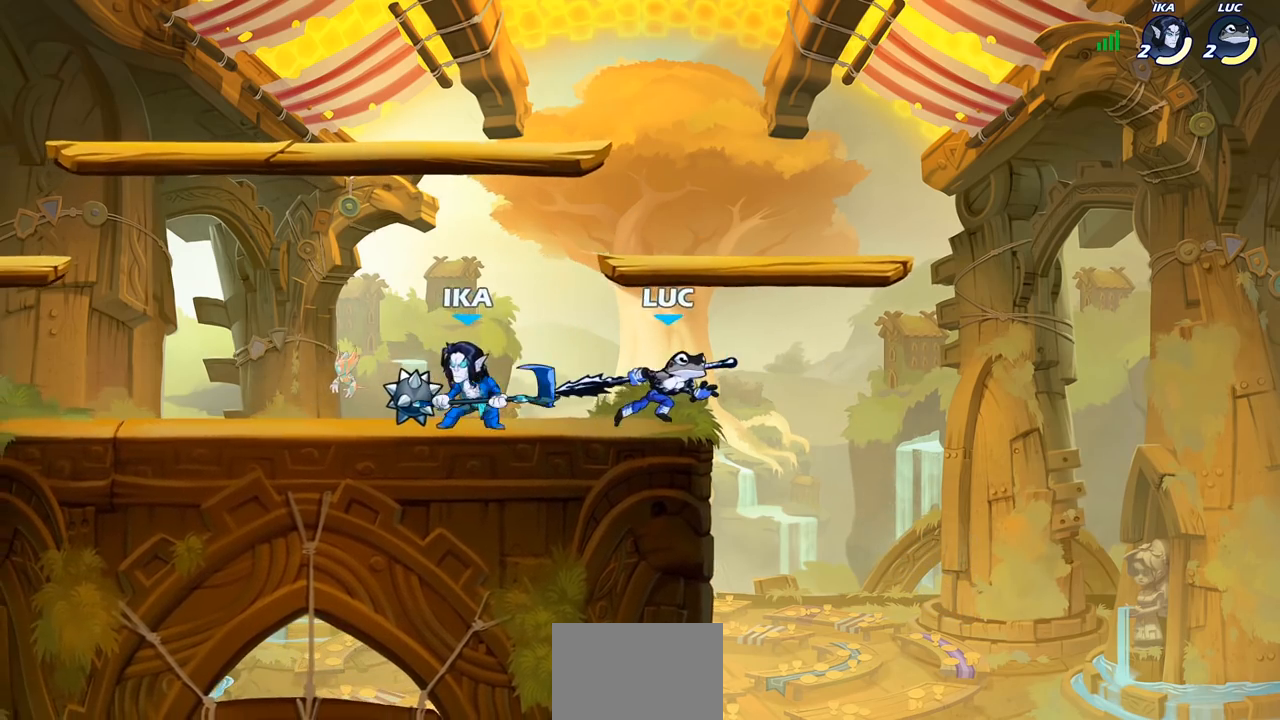
{"buttons": [], "left_stick": "right", "right_stick": "center", "events": [[83, "left_stick", "up-left"], [167, "left_stick", "left"], [417, "left_stick", "right"]]}
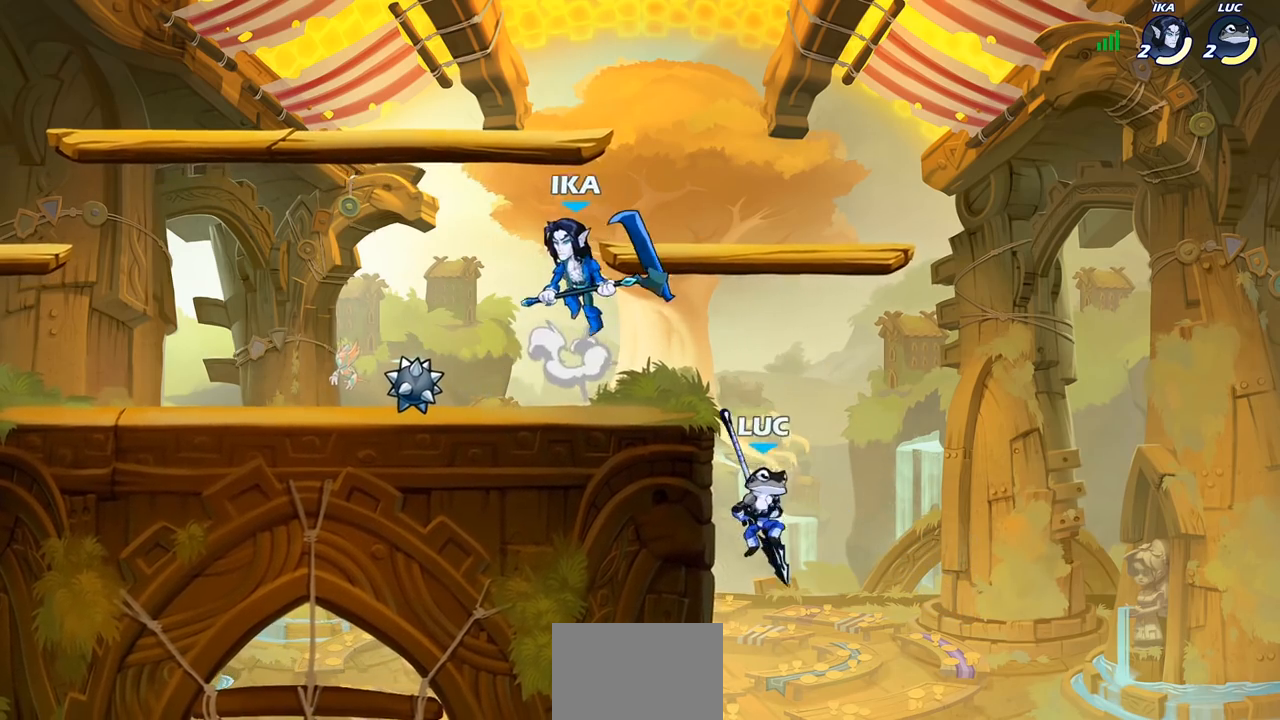
{"buttons": ["SQUARE"], "left_stick": "left", "right_stick": "down-left", "events": [[100, "CROSS", "down"], [133, "left_stick", "up"], [217, "CROSS", "up"], [233, "left_stick", "left"], [300, "CROSS", "down"], [400, "SQUARE", "down"], [417, "CROSS", "up"], [433, "right_stick", "down-left"]]}
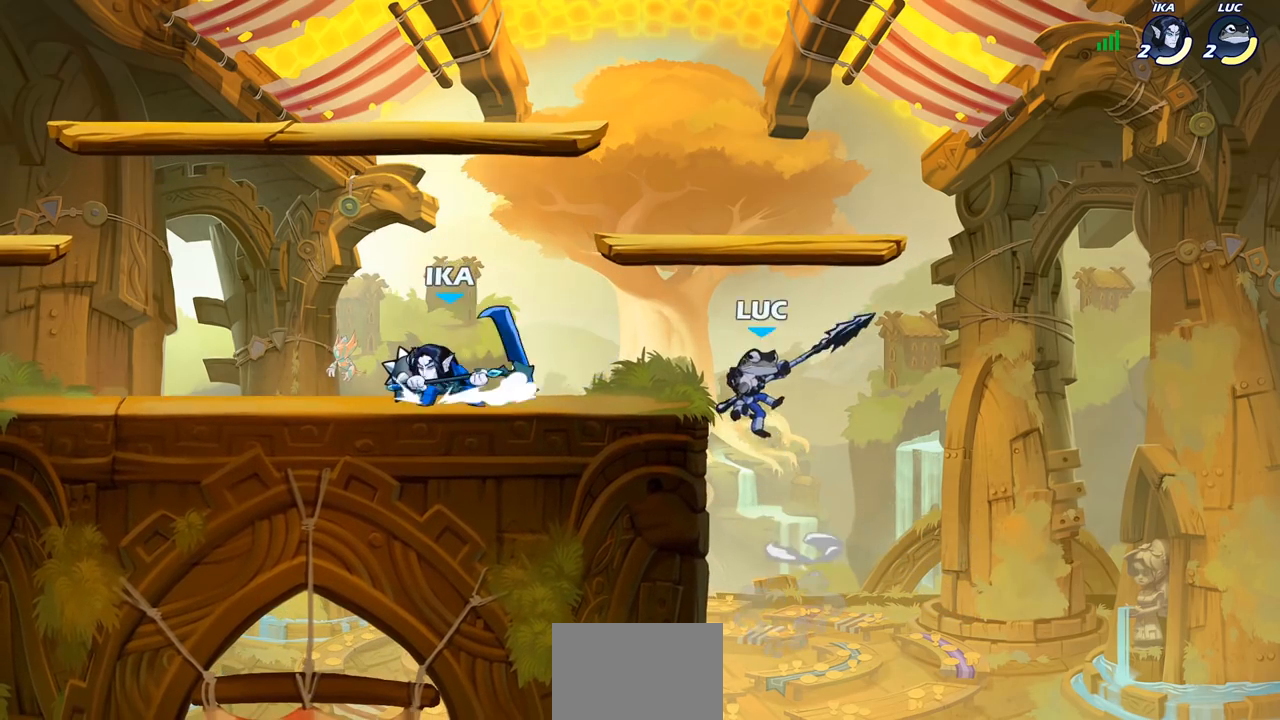
{"buttons": [], "left_stick": "down-left", "right_stick": "center", "events": [[33, "SQUARE", "up"], [33, "right_stick", "center"], [467, "left_stick", "down-left"]]}
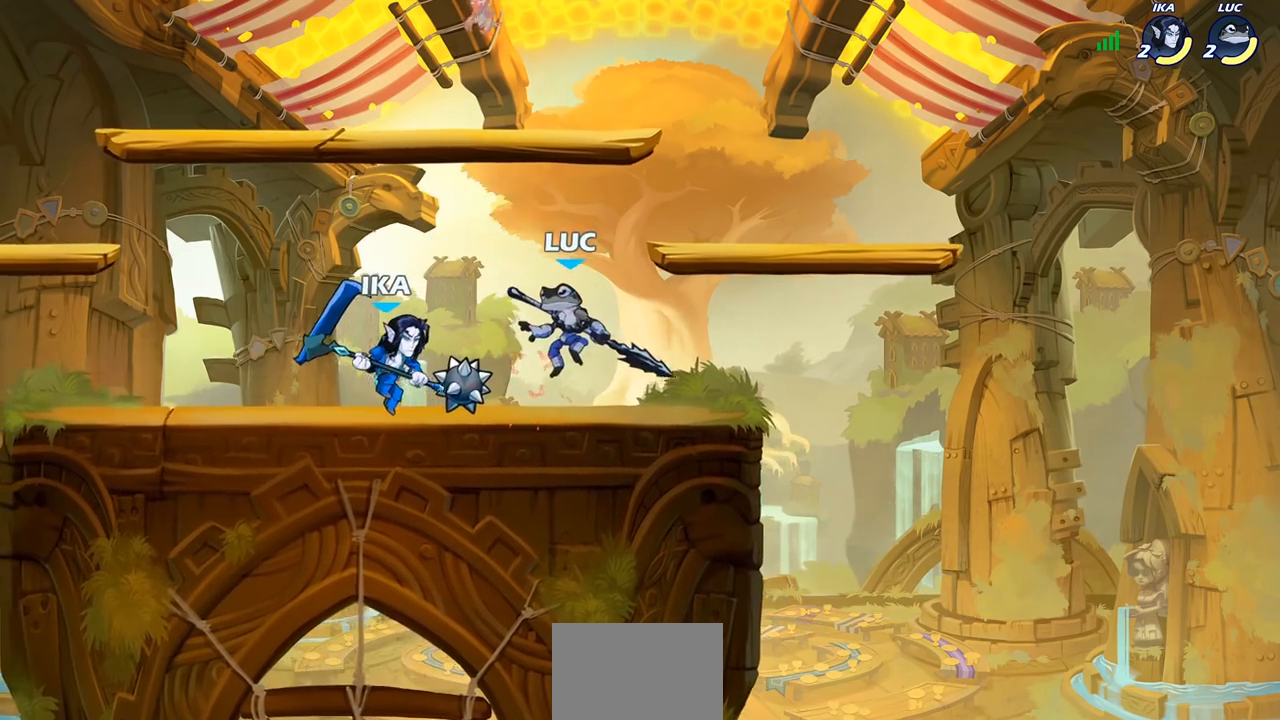
{"buttons": ["SQUARE"], "left_stick": "center", "right_stick": "center", "events": [[50, "left_stick", "center"], [100, "SQUARE", "down"], [167, "SQUARE", "up"], [267, "SQUARE", "down"], [367, "SQUARE", "up"], [450, "SQUARE", "down"]]}
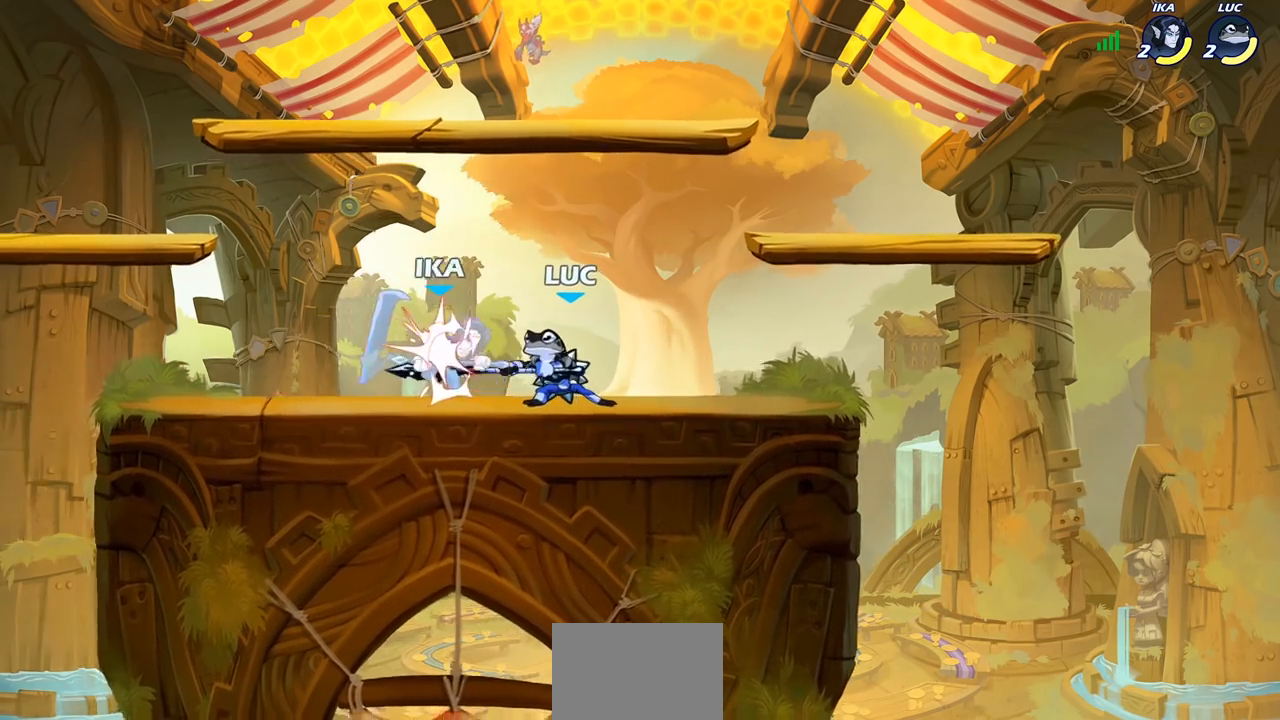
{"buttons": [], "left_stick": "center", "right_stick": "center", "events": [[50, "SQUARE", "up"], [200, "left_stick", "left"], [233, "R2", "down"], [283, "SQUARE", "down"], [350, "R2", "up"], [367, "left_stick", "center"], [417, "SQUARE", "up"]]}
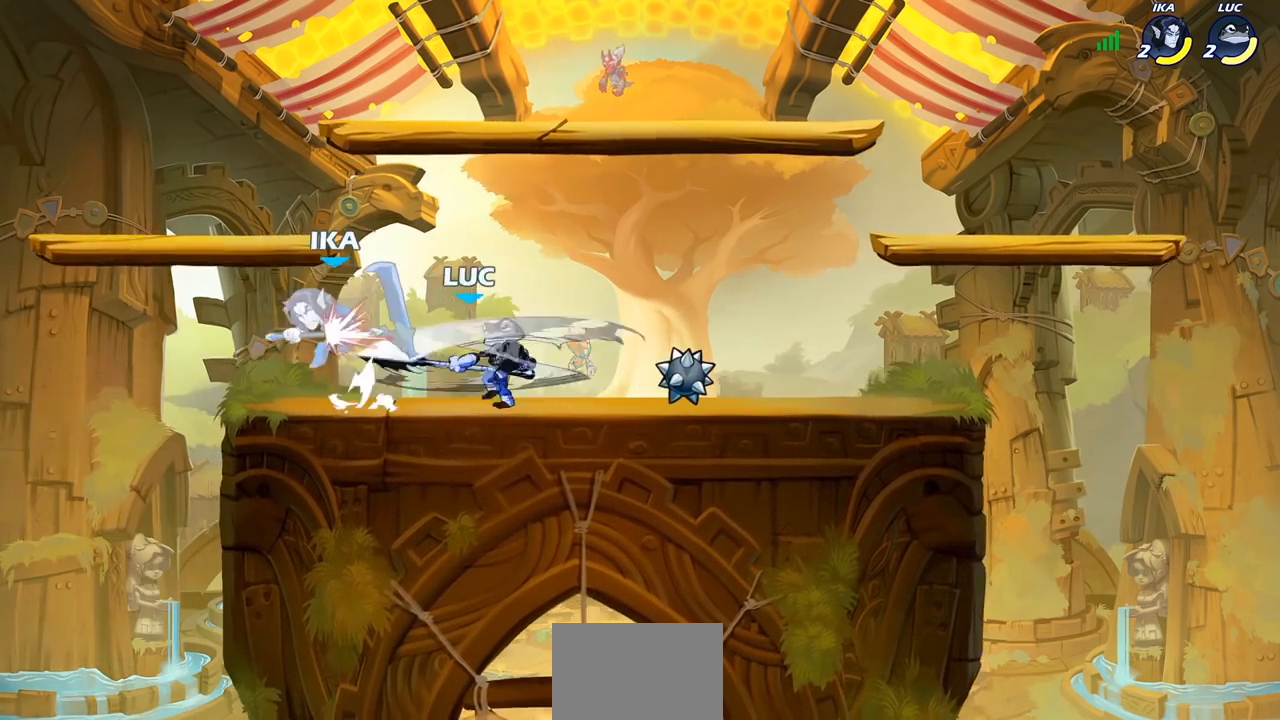
{"buttons": ["SQUARE"], "left_stick": "down", "right_stick": "center", "events": [[417, "left_stick", "down"], [450, "SQUARE", "down"]]}
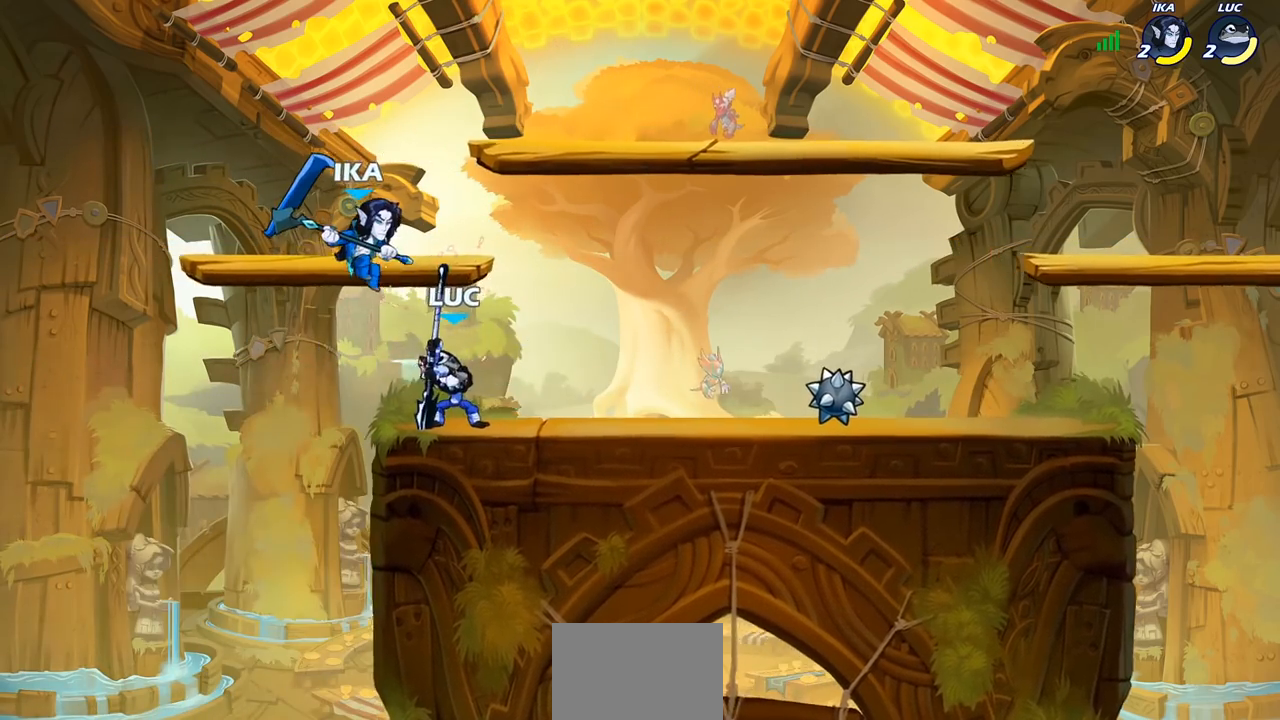
{"buttons": [], "left_stick": "center", "right_stick": "center", "events": [[33, "SQUARE", "up"], [67, "left_stick", "center"]]}
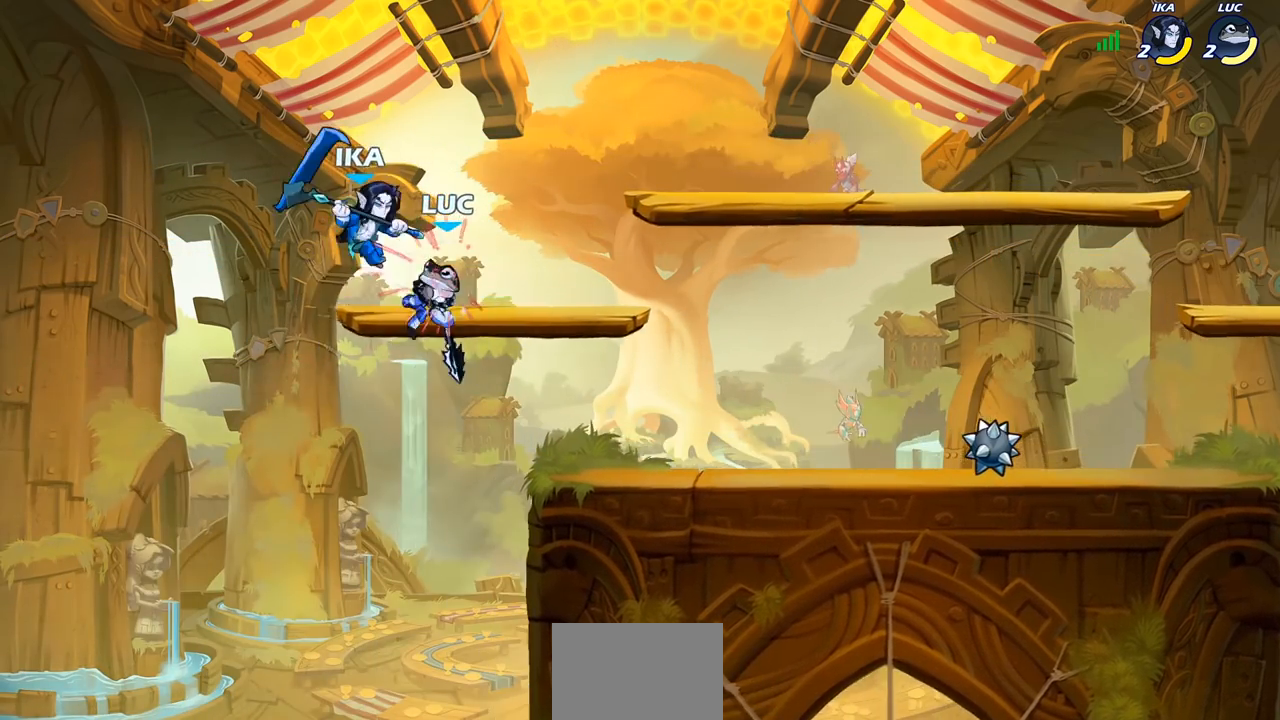
{"buttons": [], "left_stick": "center", "right_stick": "center", "events": [[200, "R2", "down"], [233, "left_stick", "down"], [250, "SQUARE", "down"], [300, "R2", "up"], [350, "SQUARE", "up"], [383, "left_stick", "center"]]}
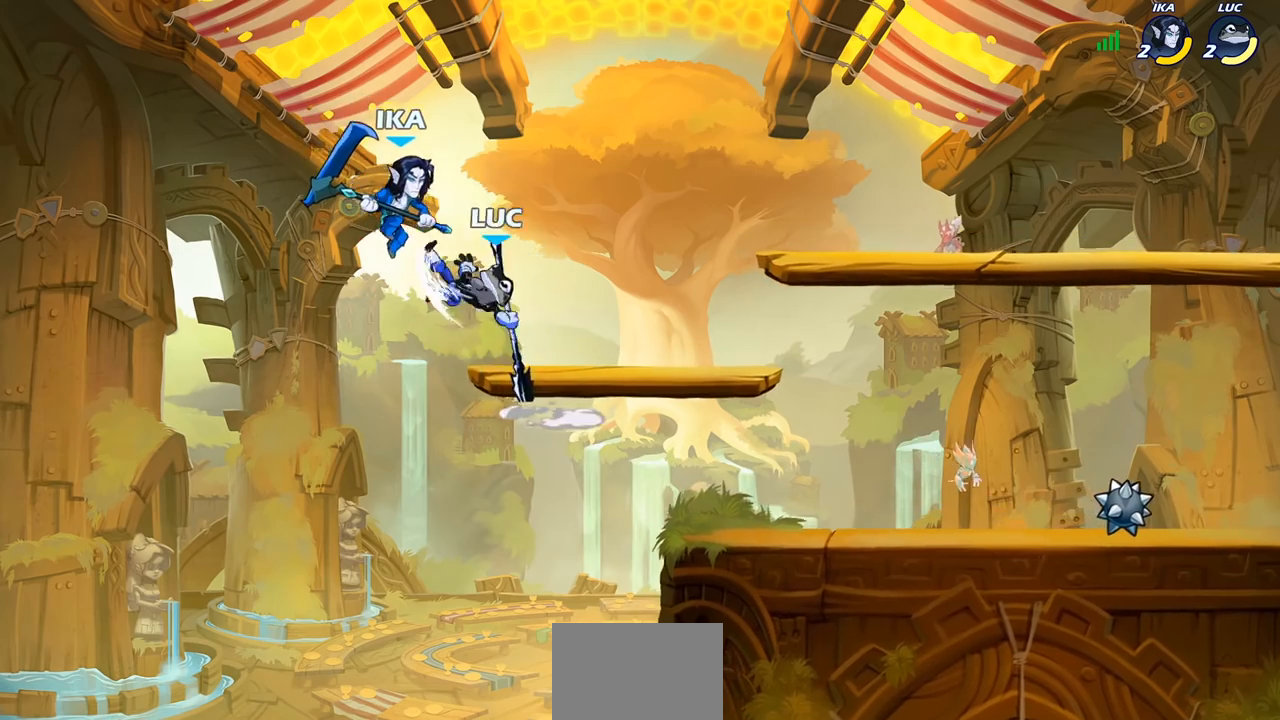
{"buttons": [], "left_stick": "center", "right_stick": "center", "events": []}
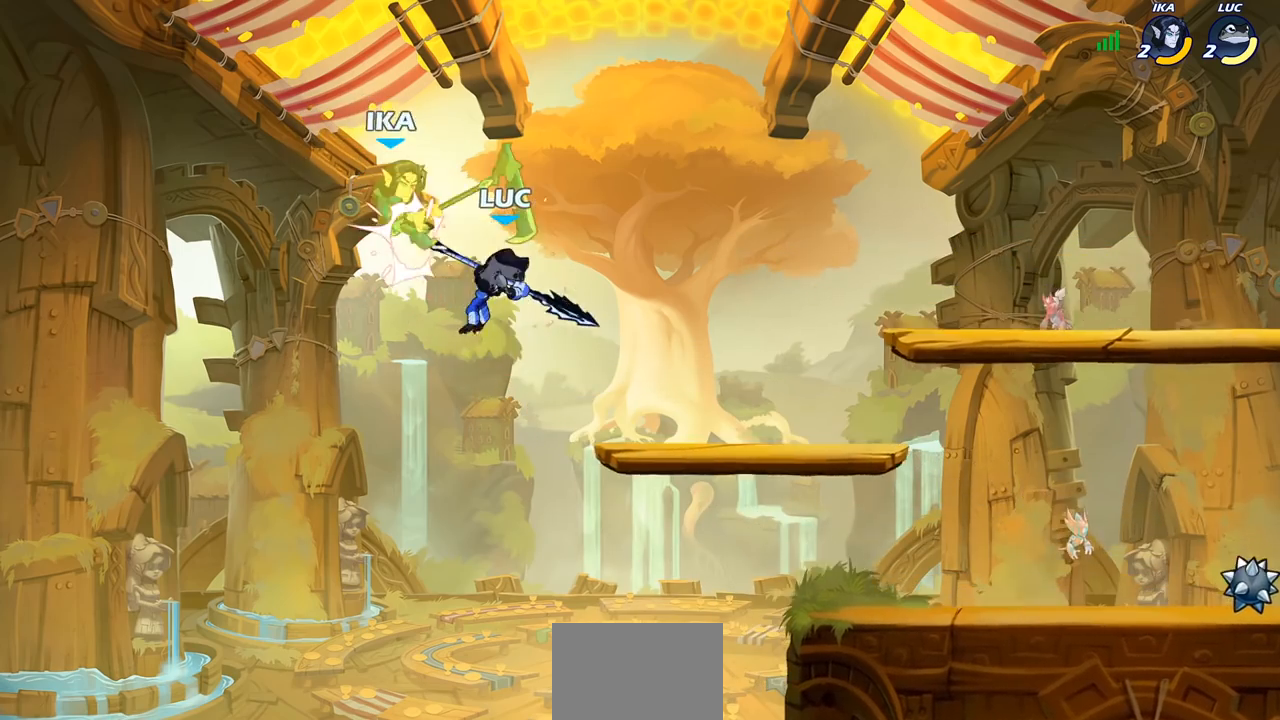
{"buttons": [], "left_stick": "left", "right_stick": "center", "events": [[67, "left_stick", "left"], [100, "CROSS", "down"], [133, "SQUARE", "down"], [167, "CROSS", "up"], [183, "left_stick", "center"], [217, "SQUARE", "up"], [500, "left_stick", "left"]]}